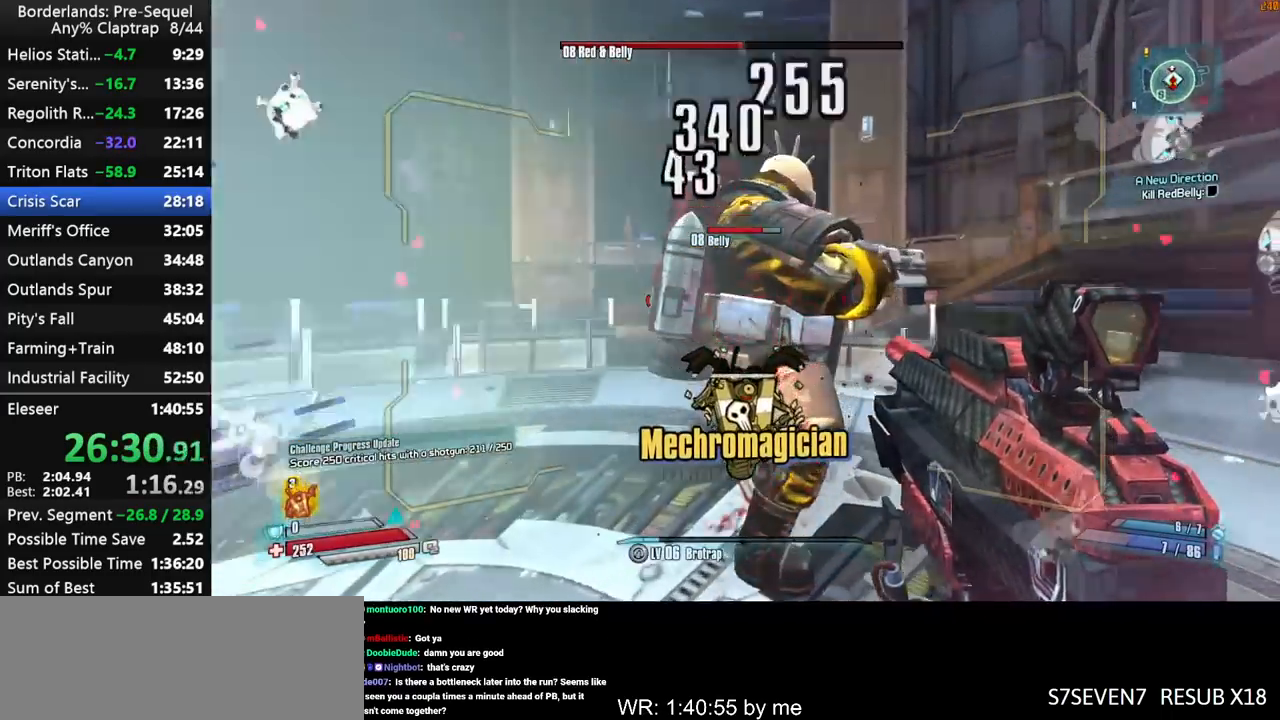
Gameplay with keyboard and mouse; each line is a JSON object with the keys held at the frame after it. "events" lists presses ("down") and releases ("up") of "1", "2", "3", "4", "5", "a", "b", "c", "ctrl", "d", "down", "e", "f", "g", "left", "q", "r", "right", "s", "shift", "space", "t", "up", "v", "w", "x", "y" and "z" between this image and that frame as [ms after this image, input, new state], when the widget could be followed in between. No other keys are recorded. "mouse_move" is the direction in which the mouse moves at that frame (one of eight, or "still"), when it could be read. Mouse buttons are not recorded.
{"keys": ["left", "shift"], "mouse_move": "right", "events": [[67, "d", "up"], [167, "w", "up"], [400, "shift", "down"]]}
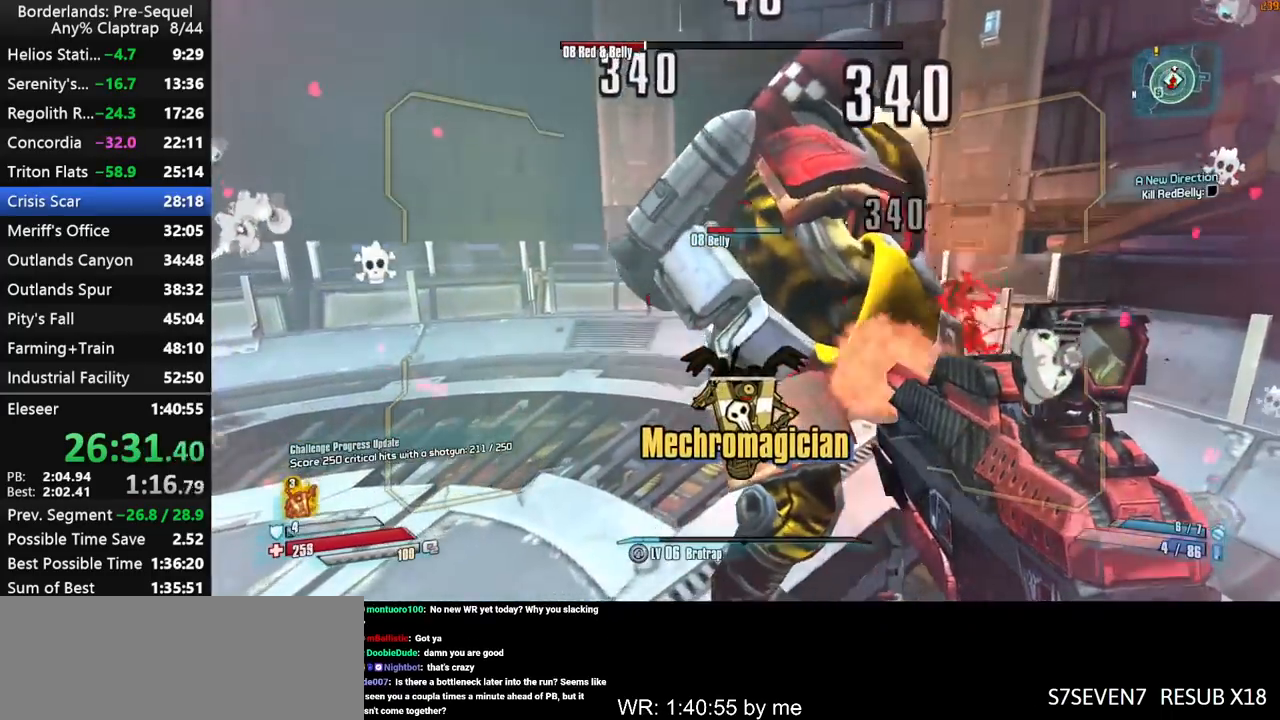
{"keys": ["left", "shift"], "mouse_move": "still", "events": []}
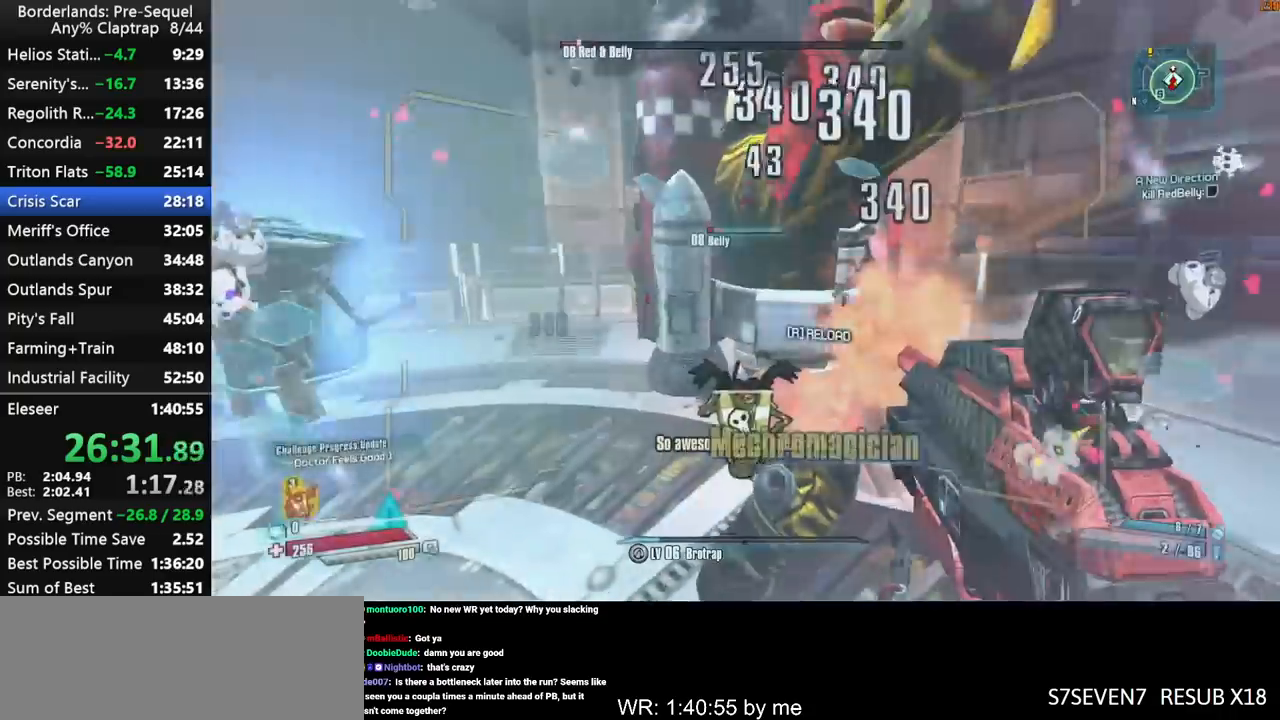
{"keys": ["left", "shift"], "mouse_move": "still", "events": [[67, "s", "down"], [150, "s", "up"]]}
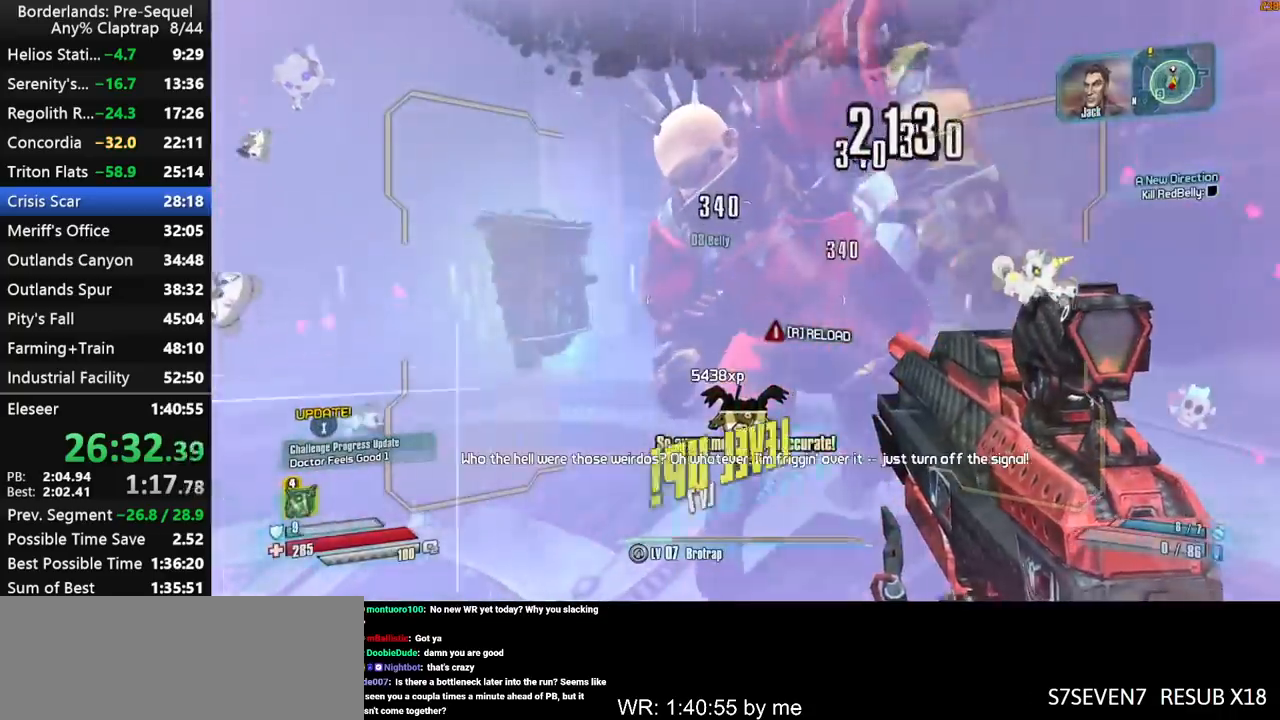
{"keys": ["w"], "mouse_move": "still", "events": [[67, "left", "up"], [117, "shift", "up"], [267, "g", "down"], [350, "g", "up"], [400, "w", "down"]]}
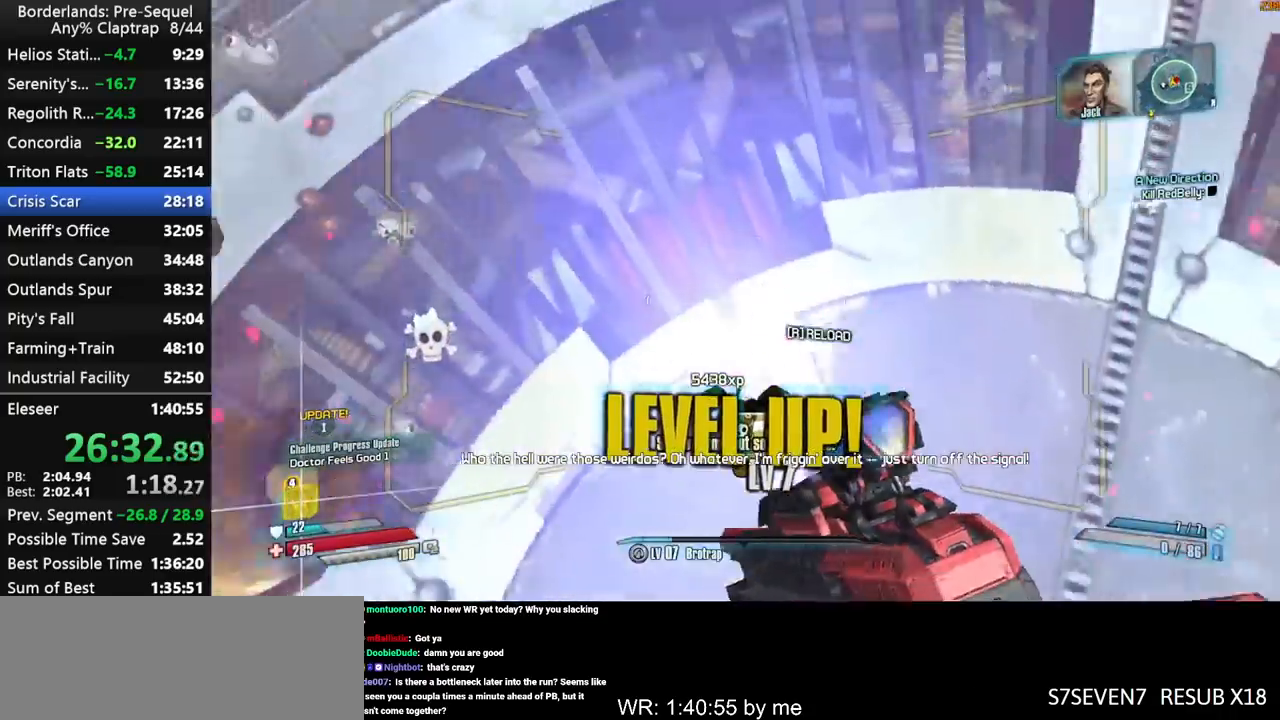
{"keys": ["s"], "mouse_move": "up-left", "events": [[183, "w", "up"], [367, "s", "down"]]}
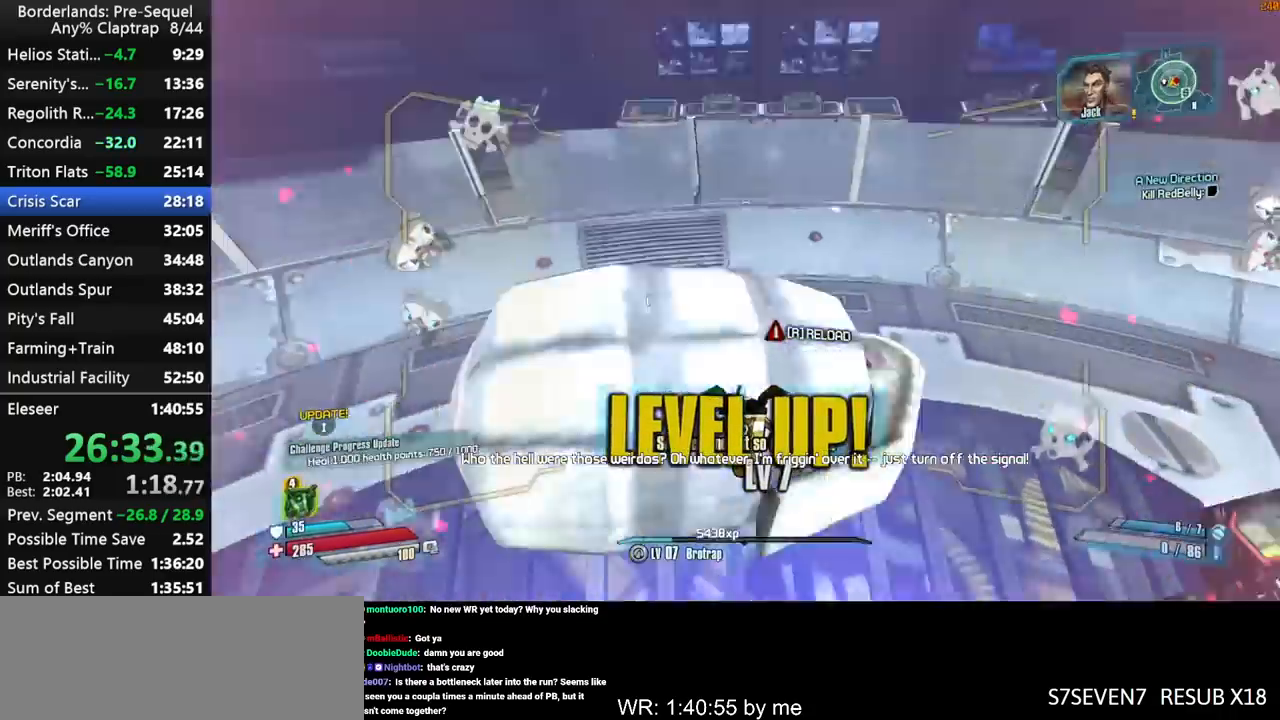
{"keys": ["s"], "mouse_move": "left", "events": [[150, "d", "down"], [383, "d", "up"]]}
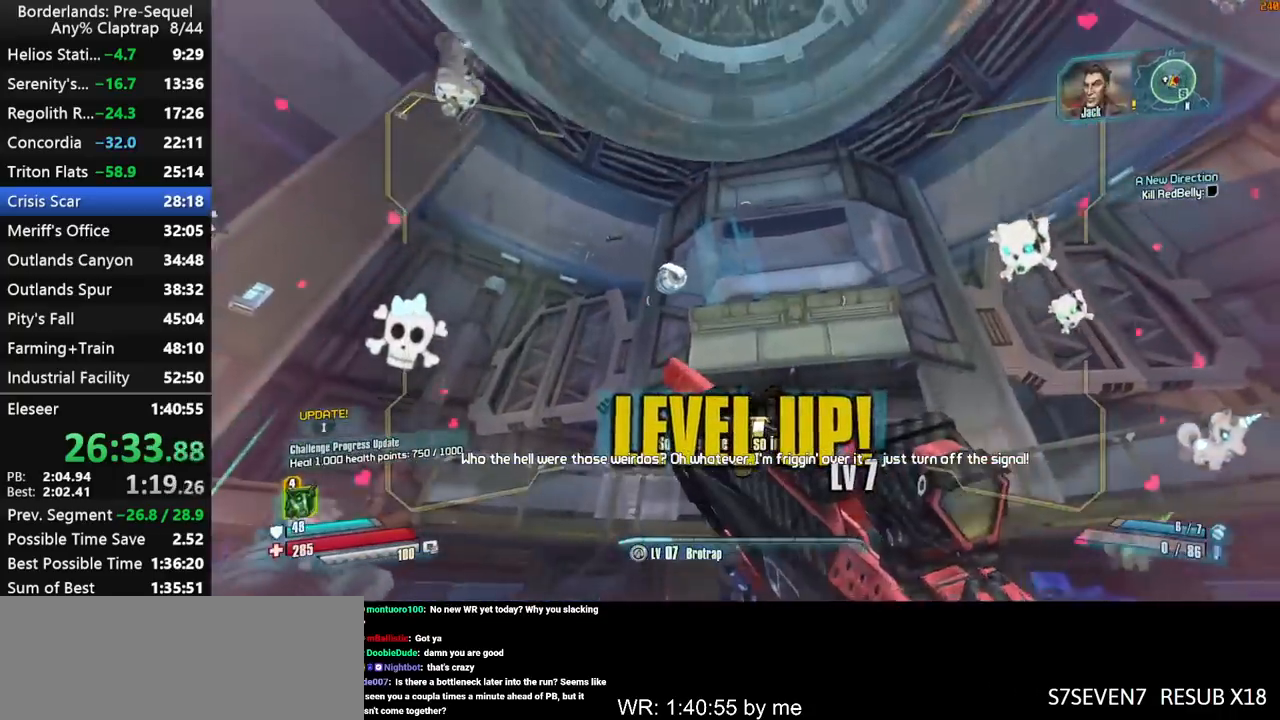
{"keys": [], "mouse_move": "left", "events": [[17, "s", "up"]]}
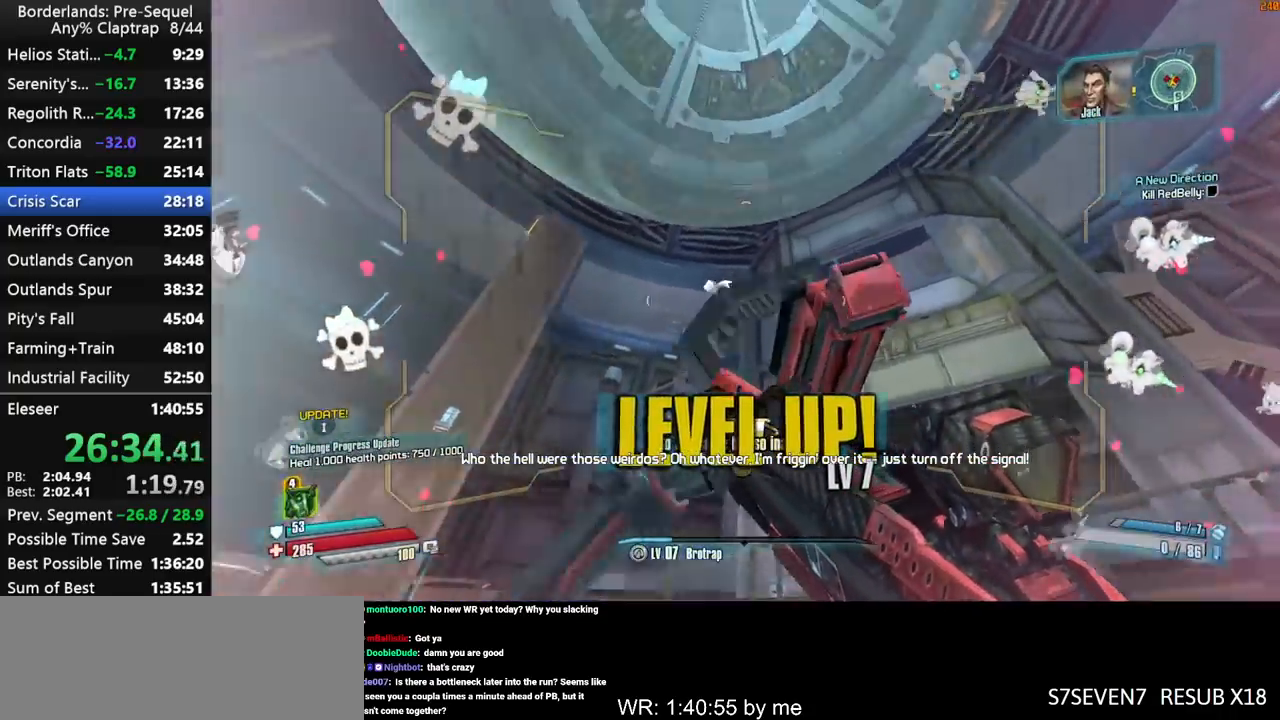
{"keys": ["shift", "w"], "mouse_move": "down", "events": [[33, "shift", "down"], [83, "w", "down"], [233, "down", "down"], [283, "down", "up"]]}
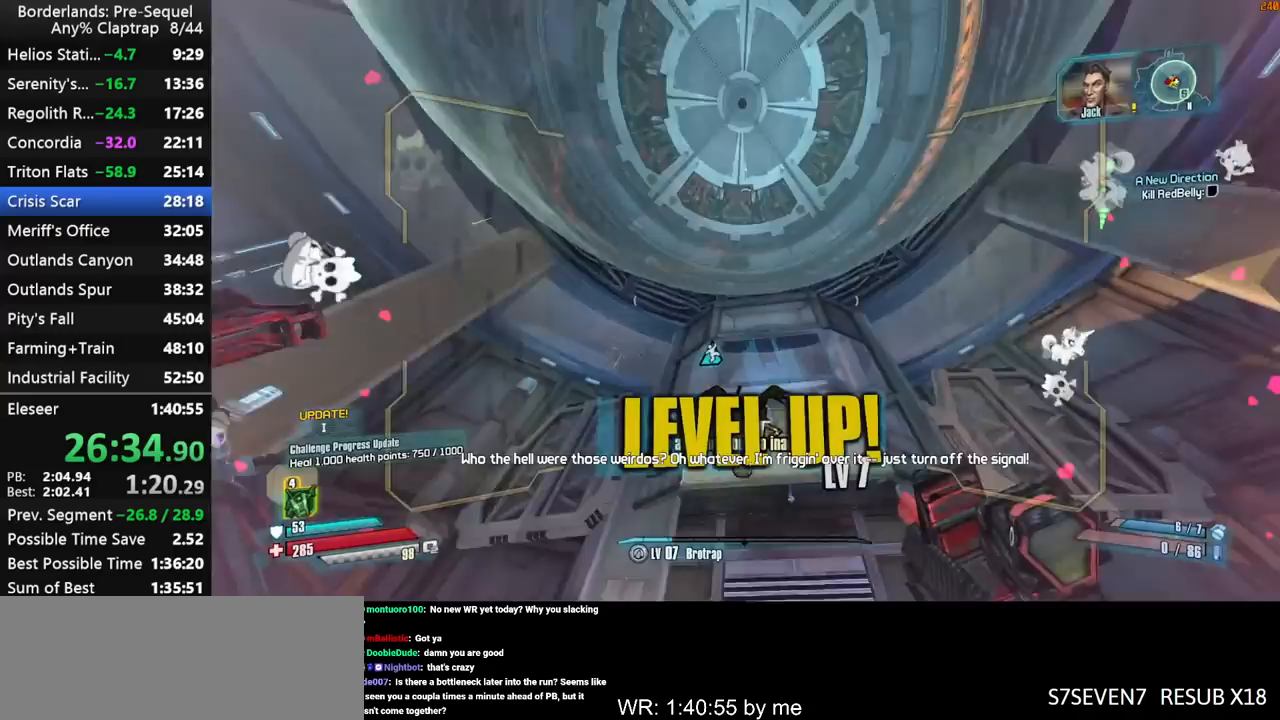
{"keys": ["d", "shift", "w"], "mouse_move": "down", "events": [[483, "d", "down"]]}
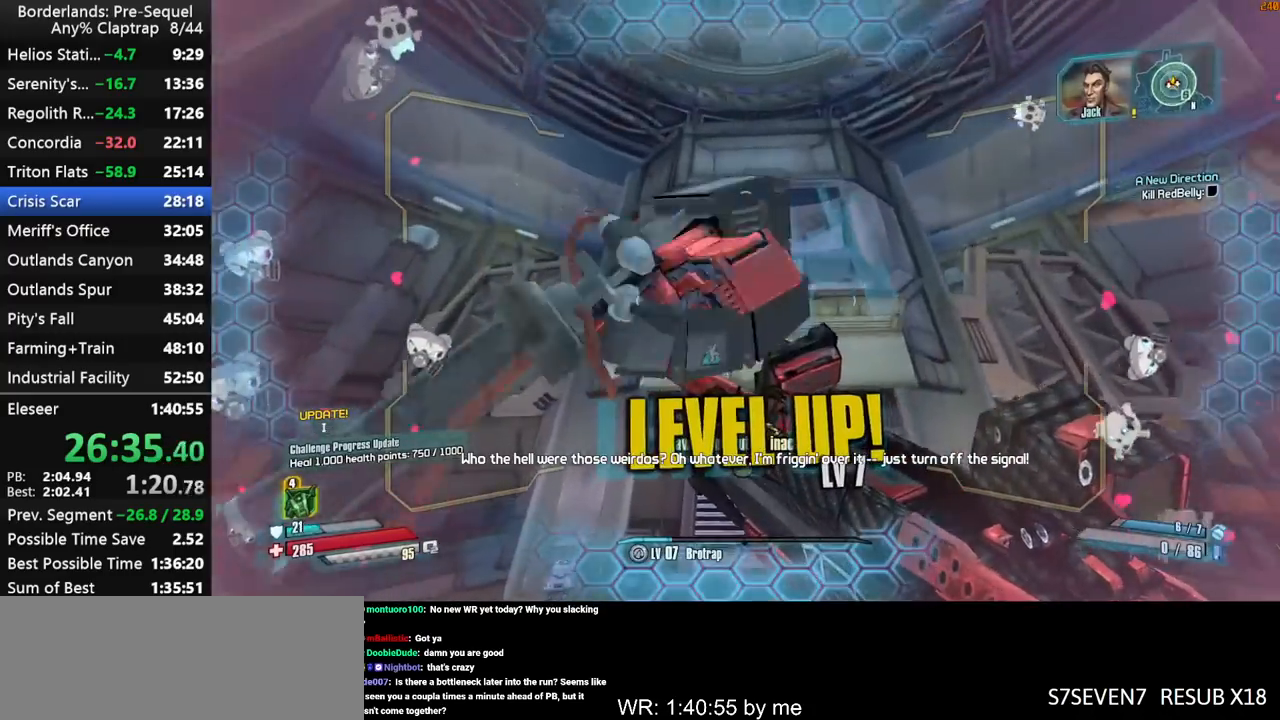
{"keys": ["s", "shift"], "mouse_move": "left", "events": [[33, "w", "up"], [67, "d", "up"], [400, "s", "down"]]}
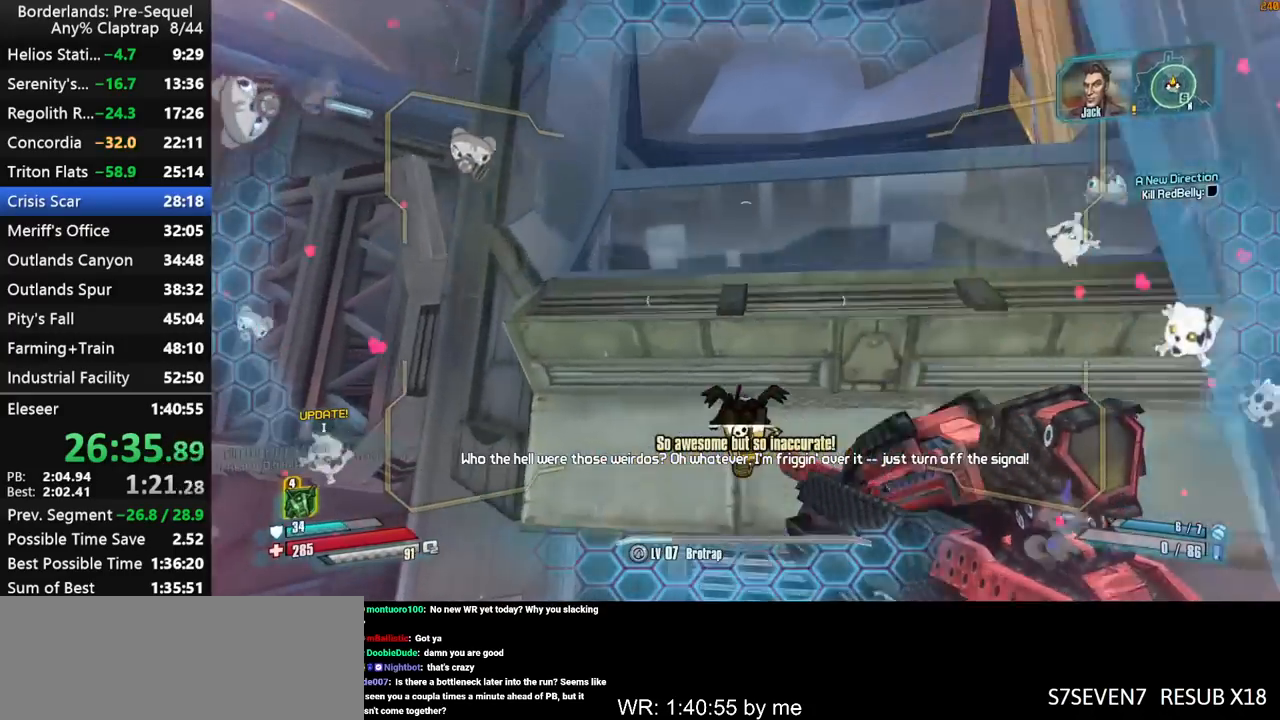
{"keys": ["shift"], "mouse_move": "left", "events": [[317, "s", "up"]]}
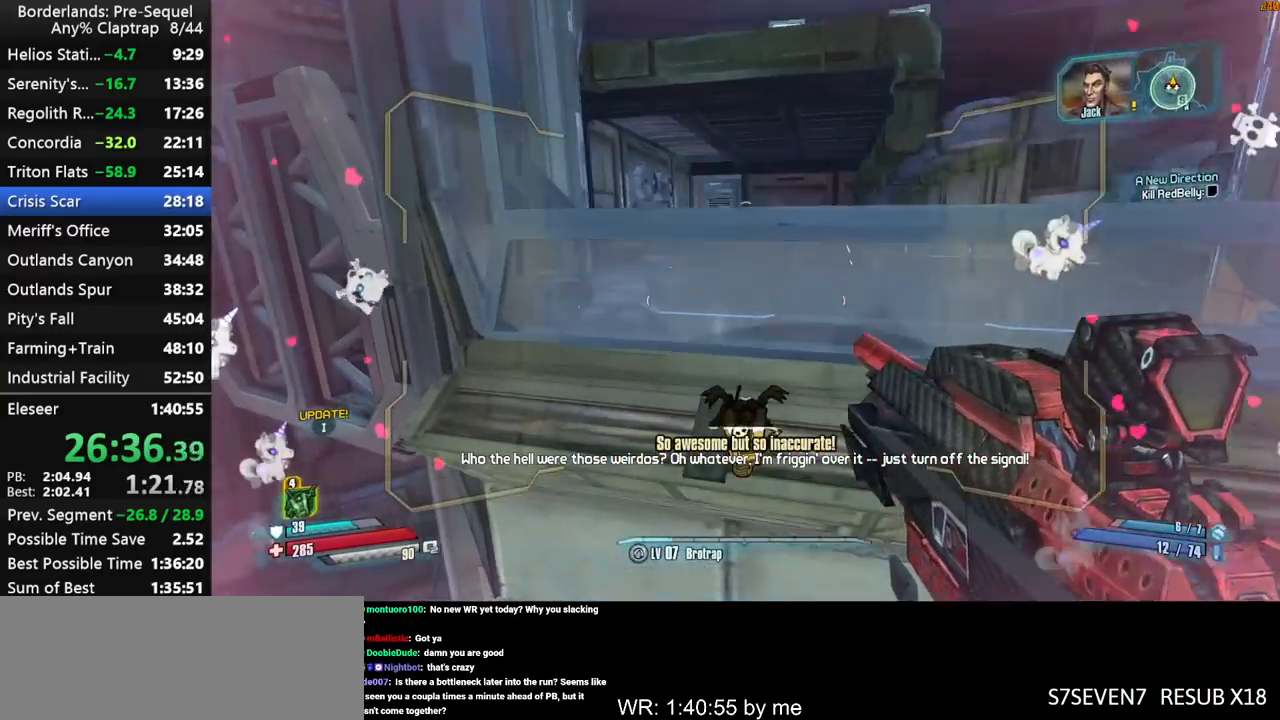
{"keys": ["w"], "mouse_move": "left", "events": [[150, "shift", "up"], [300, "a", "down"], [333, "a", "up"], [333, "w", "down"]]}
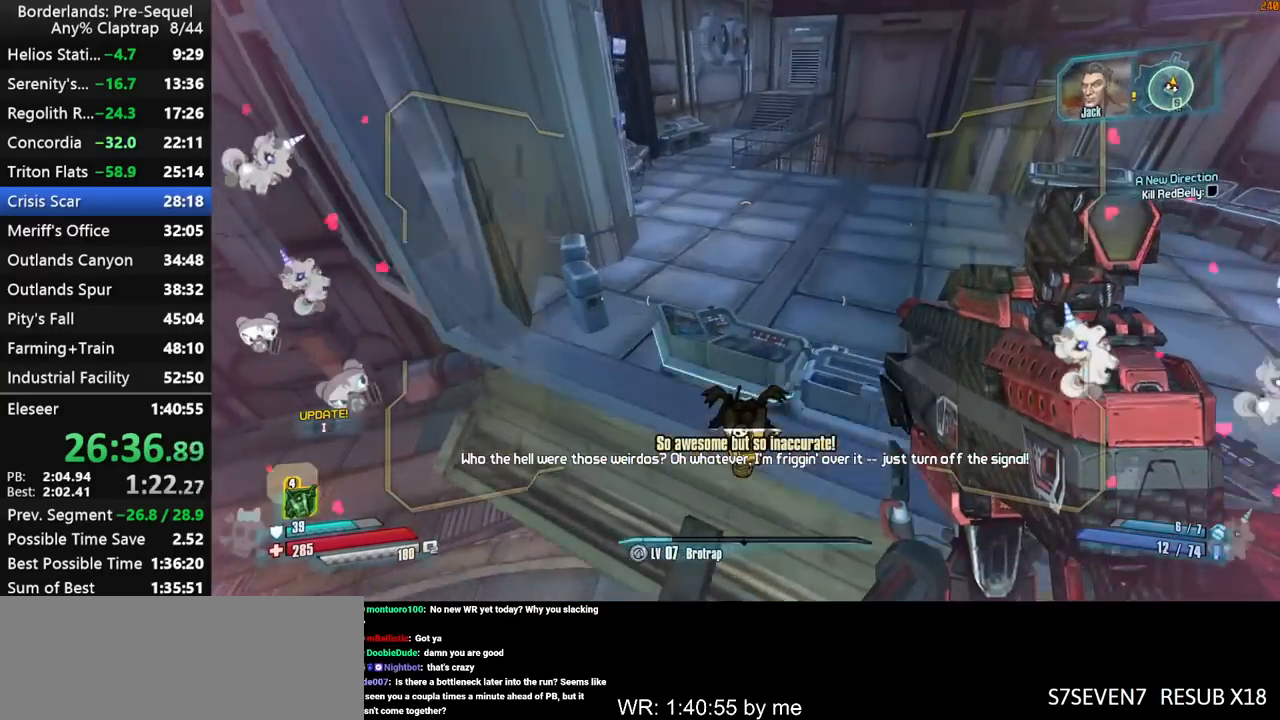
{"keys": ["up"], "mouse_move": "up-right", "events": [[217, "ctrl", "down"], [217, "w", "up"], [267, "shift", "down"], [350, "ctrl", "up"], [350, "shift", "up"], [500, "up", "down"]]}
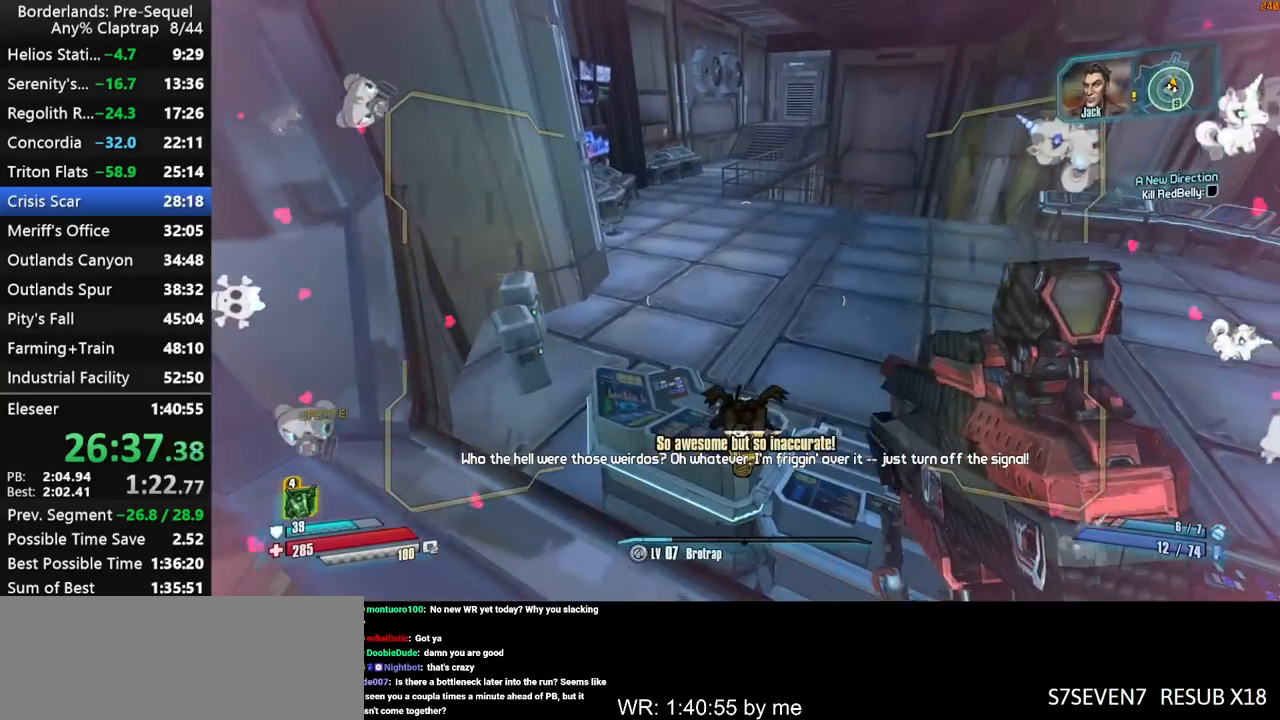
{"keys": [], "mouse_move": "still", "events": [[50, "up", "up"]]}
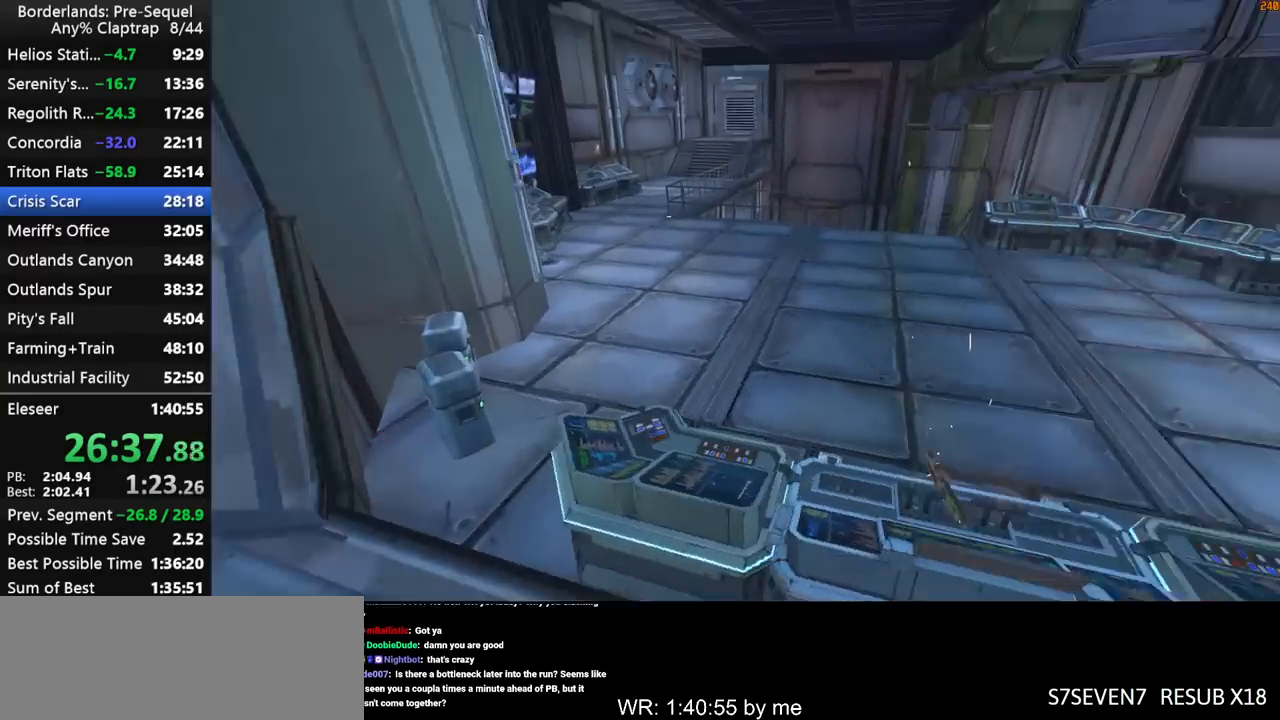
{"keys": [], "mouse_move": "still", "events": []}
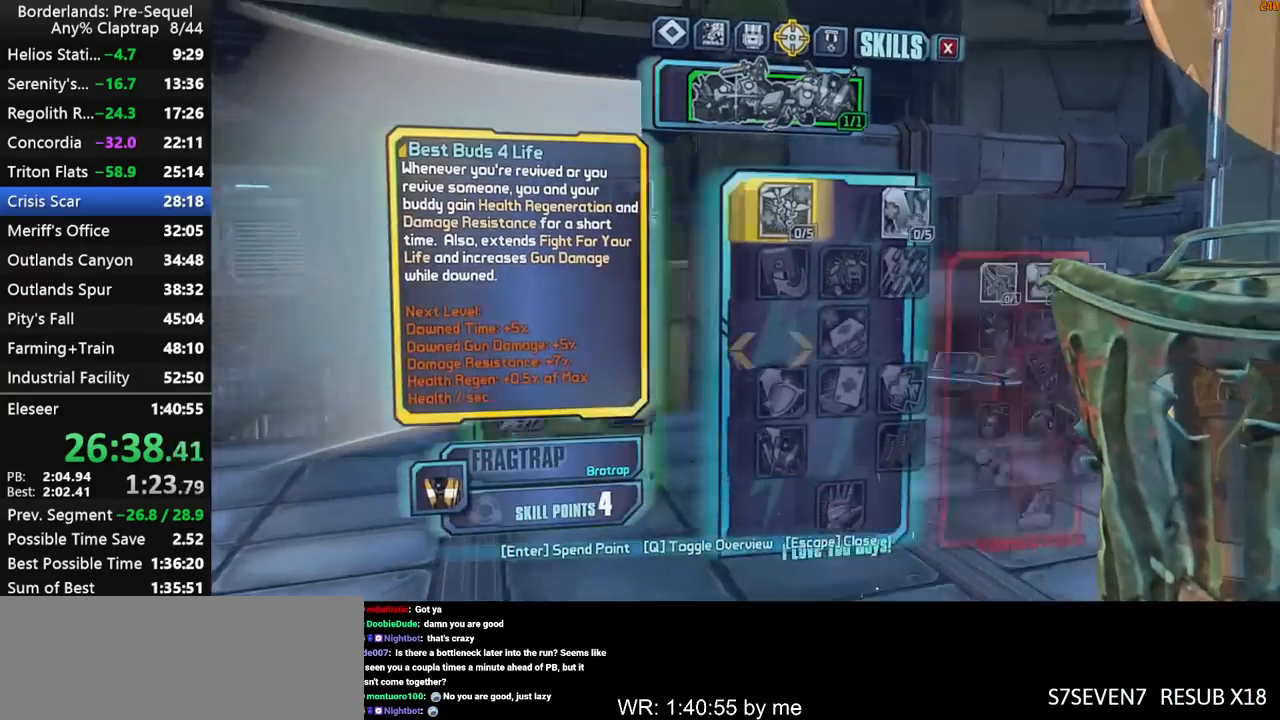
{"keys": [], "mouse_move": "still", "events": []}
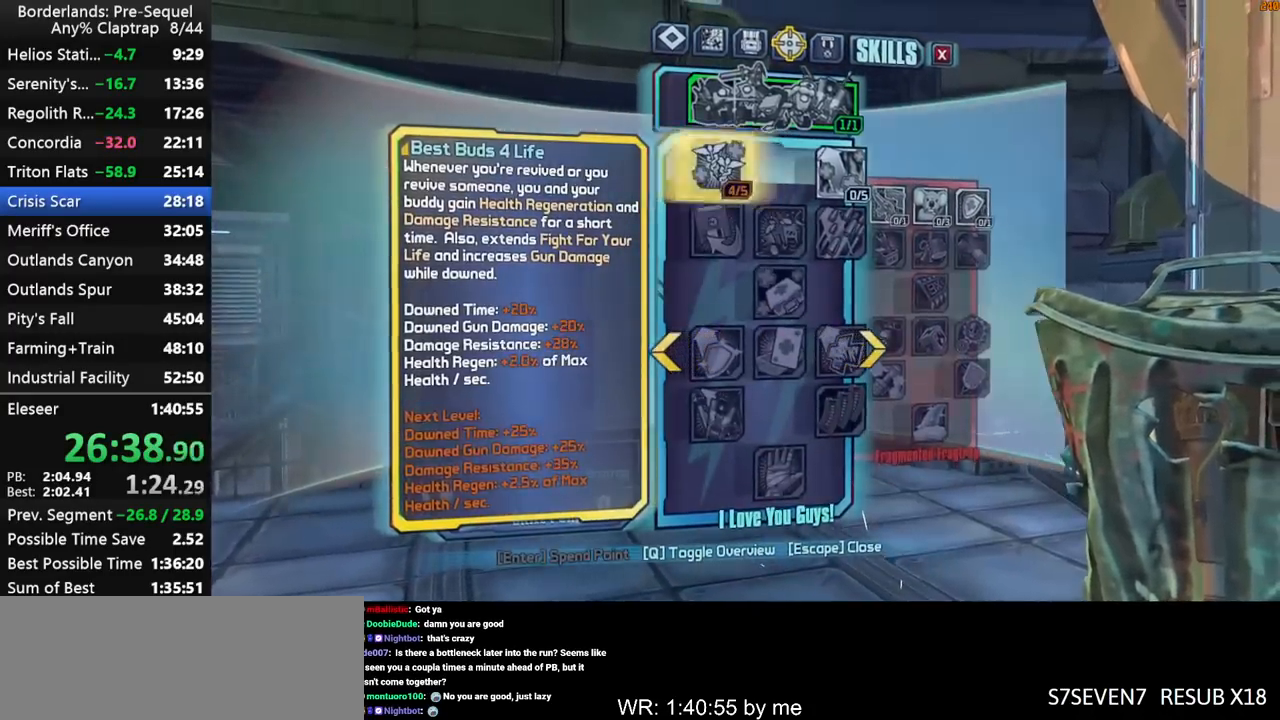
{"keys": ["w"], "mouse_move": "still", "events": [[83, "1", "down"], [133, "1", "up"], [317, "w", "down"]]}
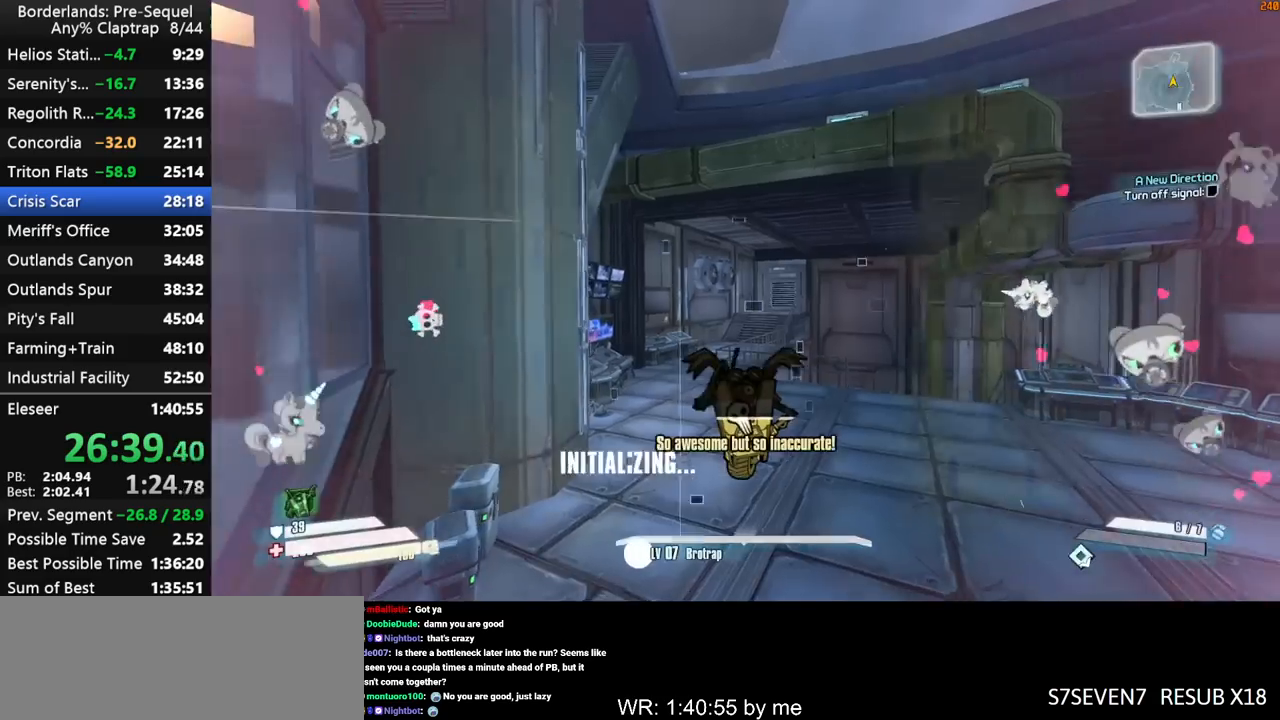
{"keys": ["shift", "w"], "mouse_move": "left", "events": [[17, "shift", "down"]]}
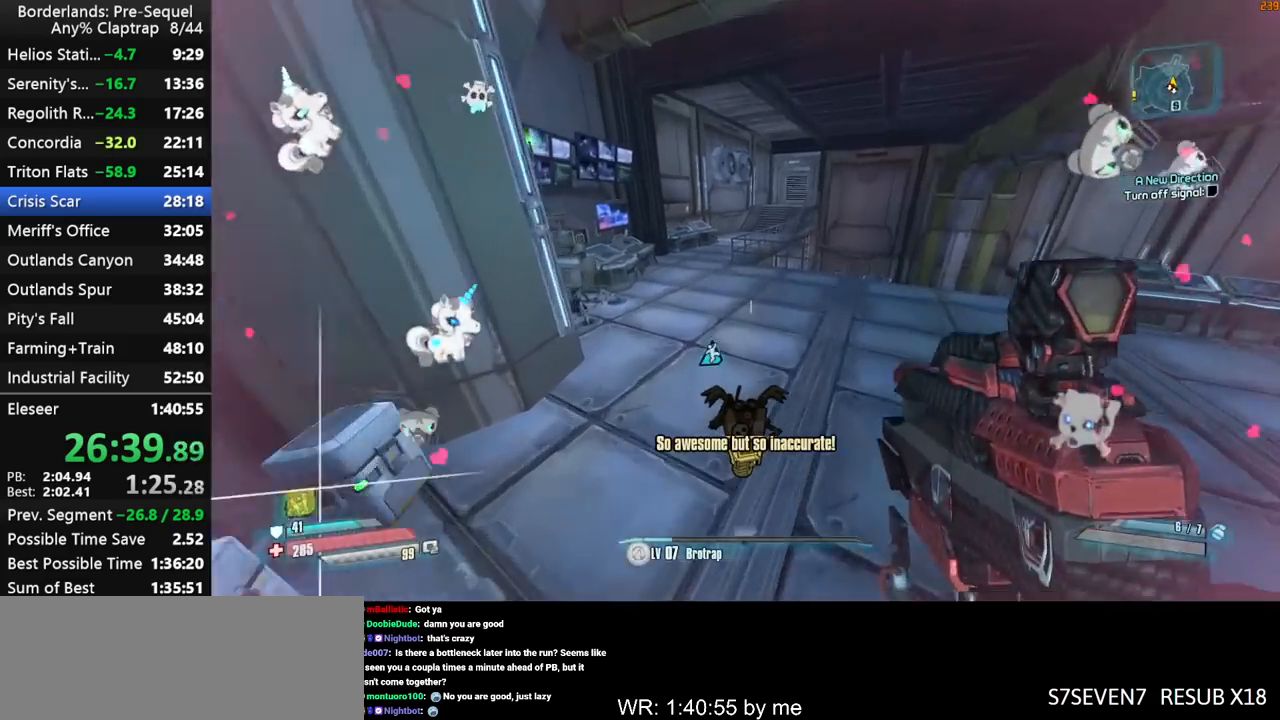
{"keys": ["w"], "mouse_move": "right", "events": [[217, "a", "down"], [400, "a", "up"], [450, "shift", "up"]]}
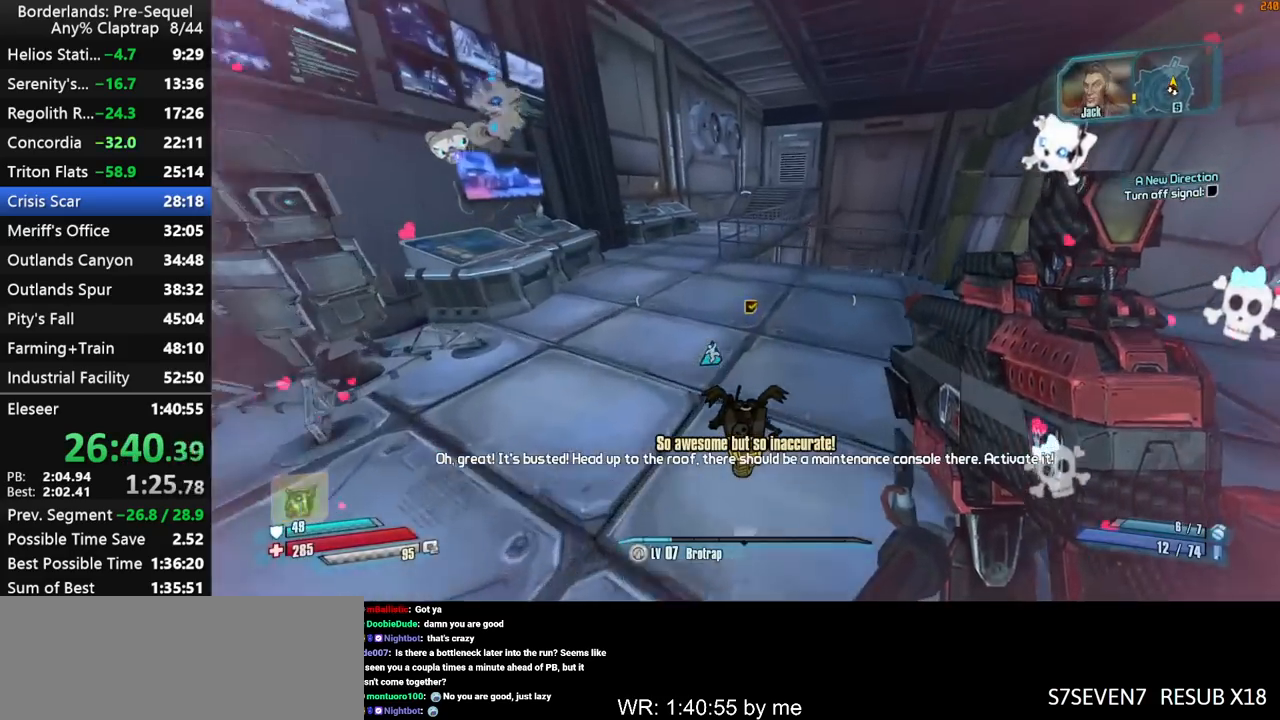
{"keys": ["shift", "w"], "mouse_move": "still", "events": [[133, "shift", "down"]]}
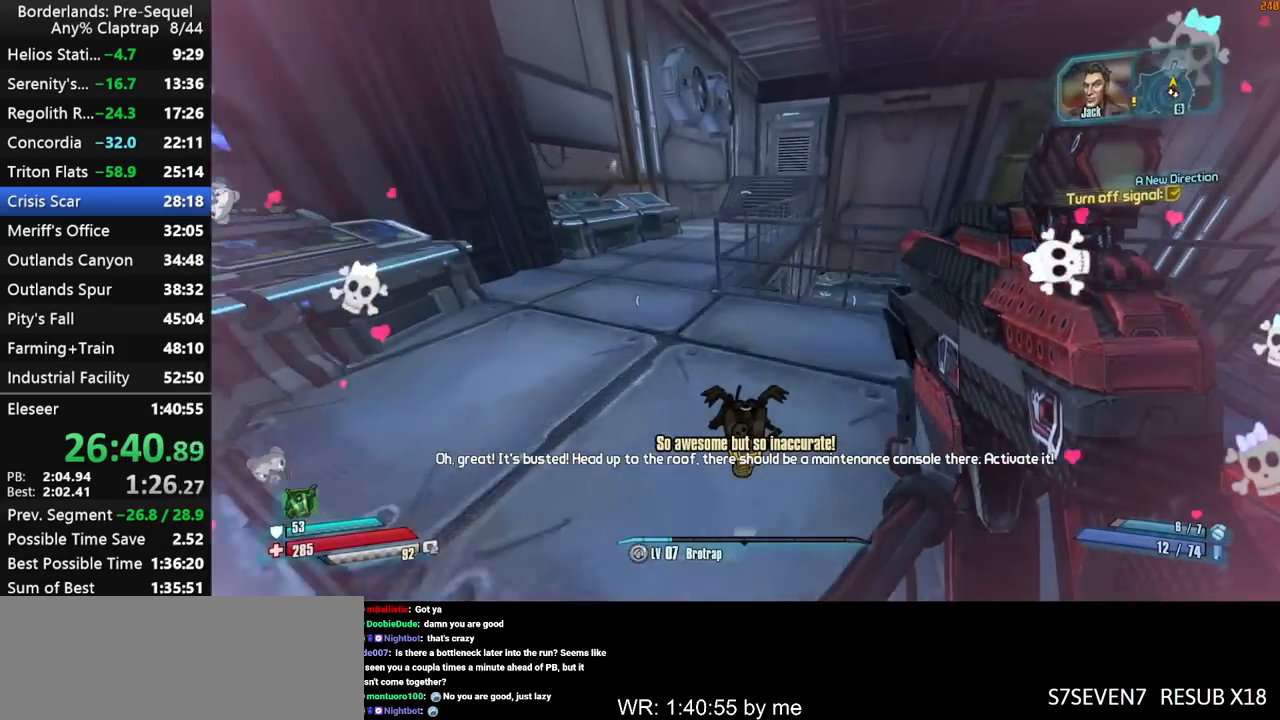
{"keys": ["shift", "w"], "mouse_move": "right", "events": [[17, "shift", "up"], [150, "d", "down"], [333, "d", "up"], [383, "shift", "down"]]}
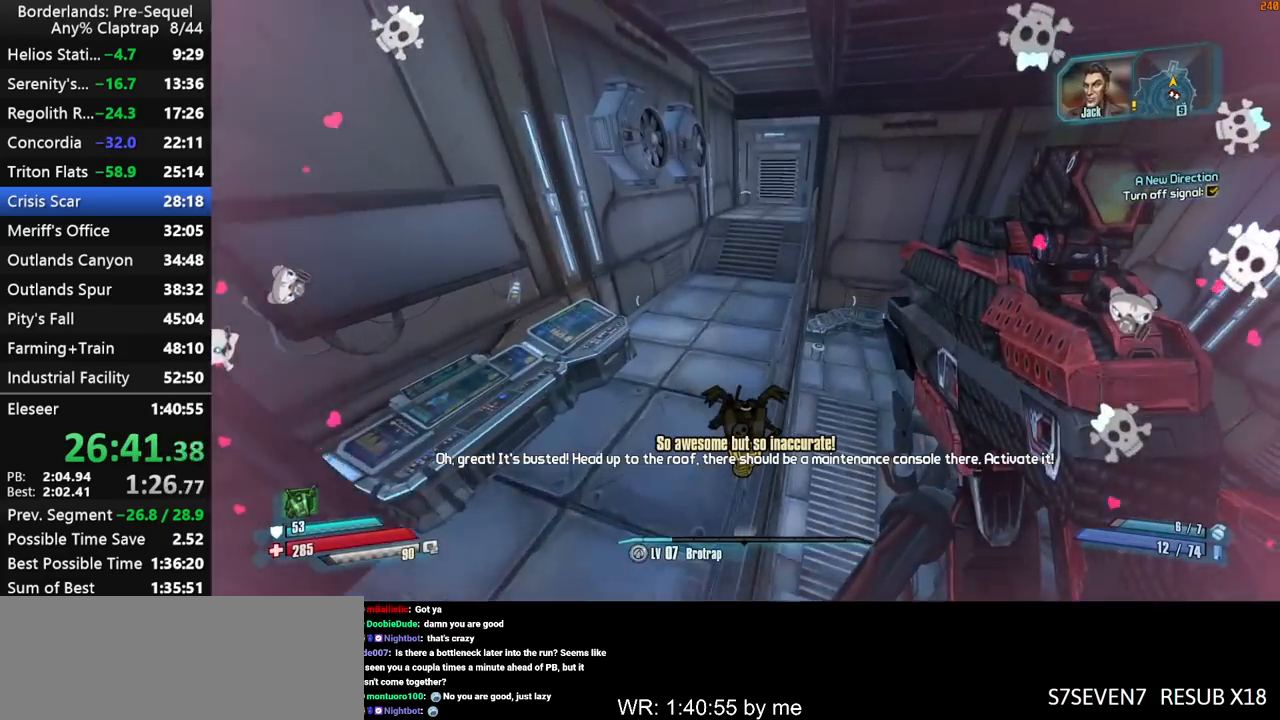
{"keys": ["shift", "w"], "mouse_move": "right", "events": [[117, "3", "down"], [167, "3", "up"], [267, "d", "down"], [400, "2", "down"], [400, "d", "up"], [500, "2", "up"]]}
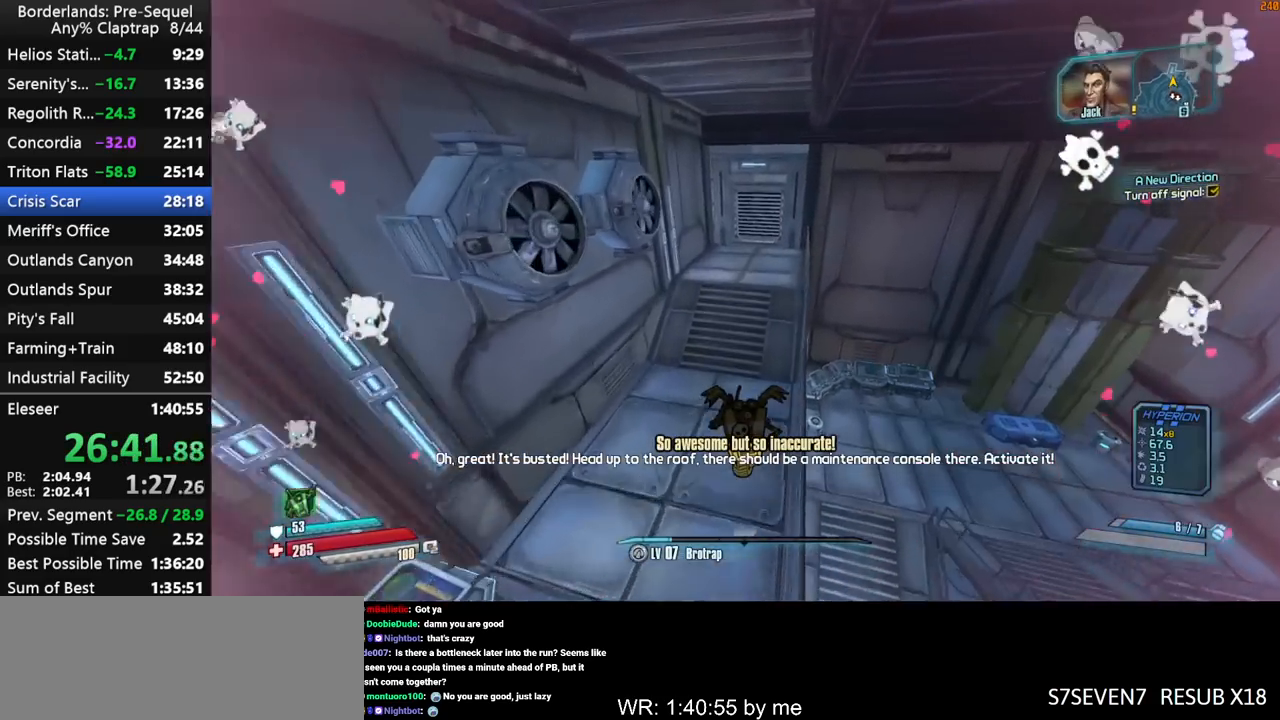
{"keys": ["d", "w"], "mouse_move": "still", "events": [[83, "shift", "up"], [417, "d", "down"]]}
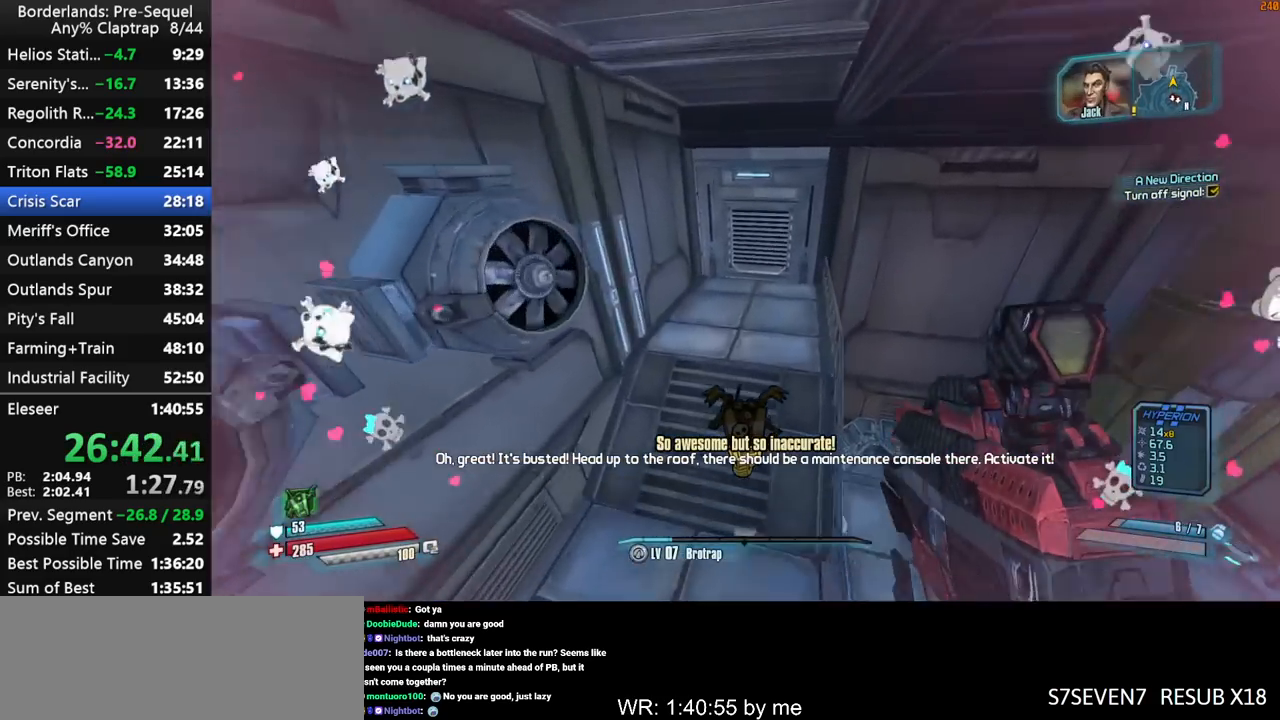
{"keys": ["w"], "mouse_move": "still", "events": [[50, "d", "up"]]}
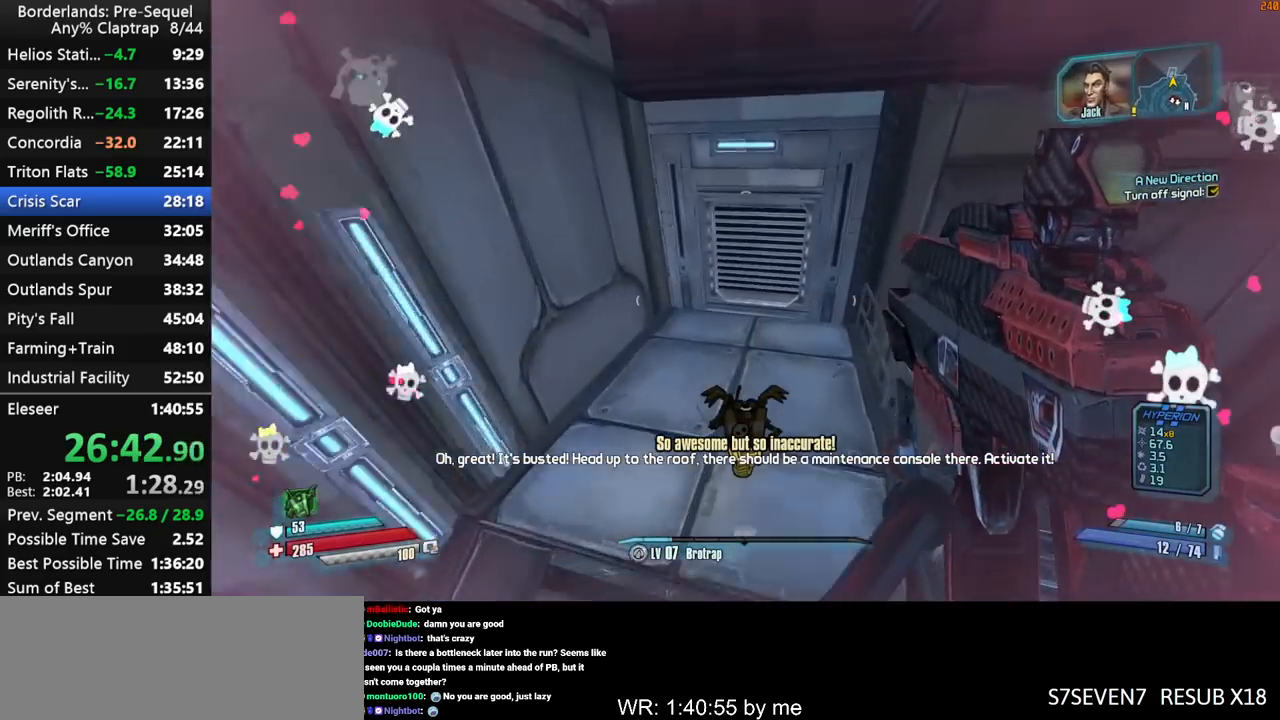
{"keys": ["w"], "mouse_move": "up", "events": []}